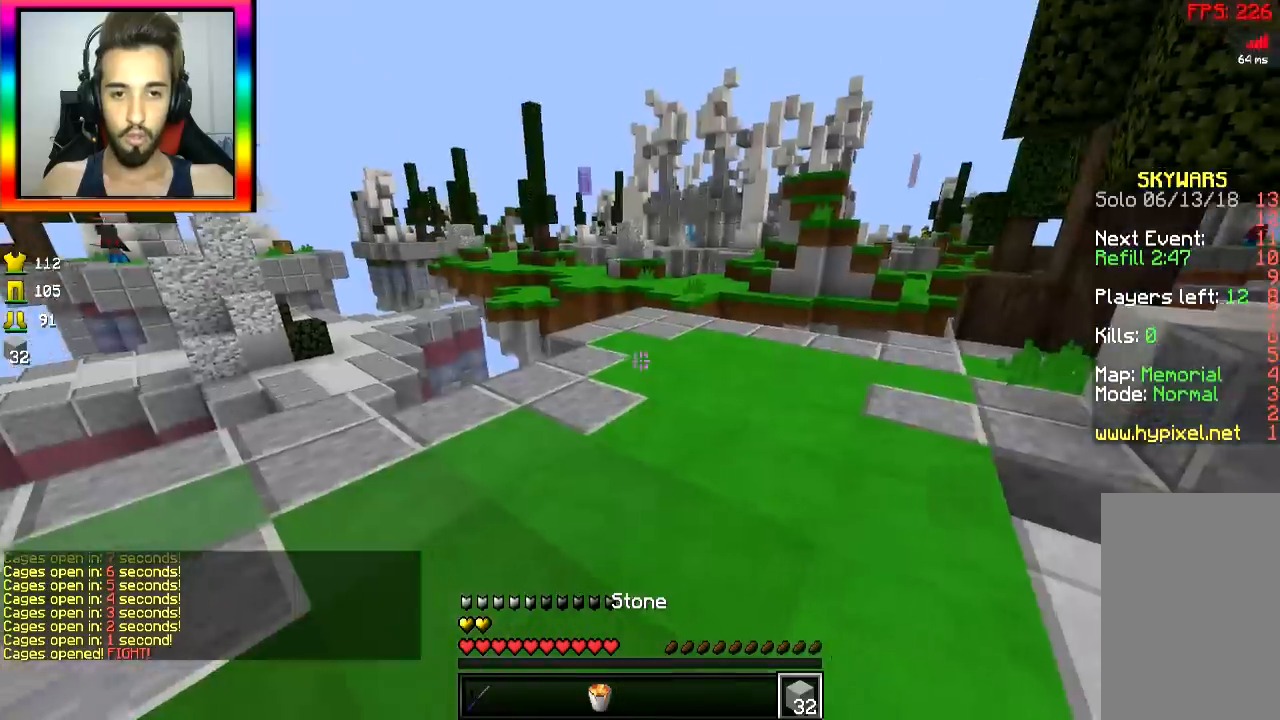
Gameplay with keyboard and mouse; each line is a JSON object with the keys and mouse buttons held at the frame after it. "events" lists presses ("down") and releases ("up") of "a", "d", "s", "space", "w", "mouse_left" and "mouse_right" between this image and that frame as [ms after this image, input, new state], when the widget could be followed in between. "mouse_left", "mouse_right" = the "left", "right" buttons of the "mouse" list. No other keys are recorded. Fast repeated clicks can show as one long hold. Mouse movement is not recorded.
{"keys": ["a", "w"], "mouse": [], "events": [[117, "space", "down"], [150, "space", "up"], [317, "d", "down"], [350, "d", "up"], [400, "a", "down"]]}
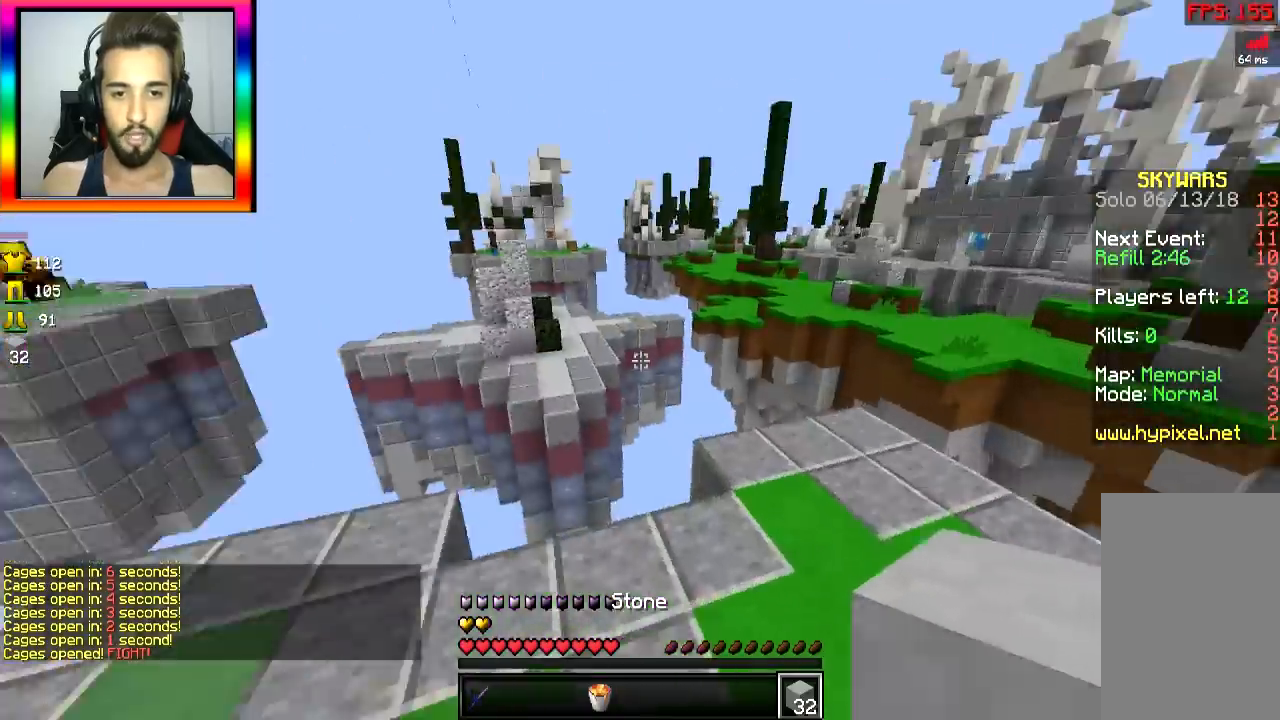
{"keys": ["w"], "mouse": [], "events": [[67, "mouse_left", "down"], [101, "mouse_left", "up"], [217, "mouse_left", "down"], [317, "mouse_left", "up"], [417, "a", "up"], [417, "mouse_left", "down"], [484, "mouse_left", "up"]]}
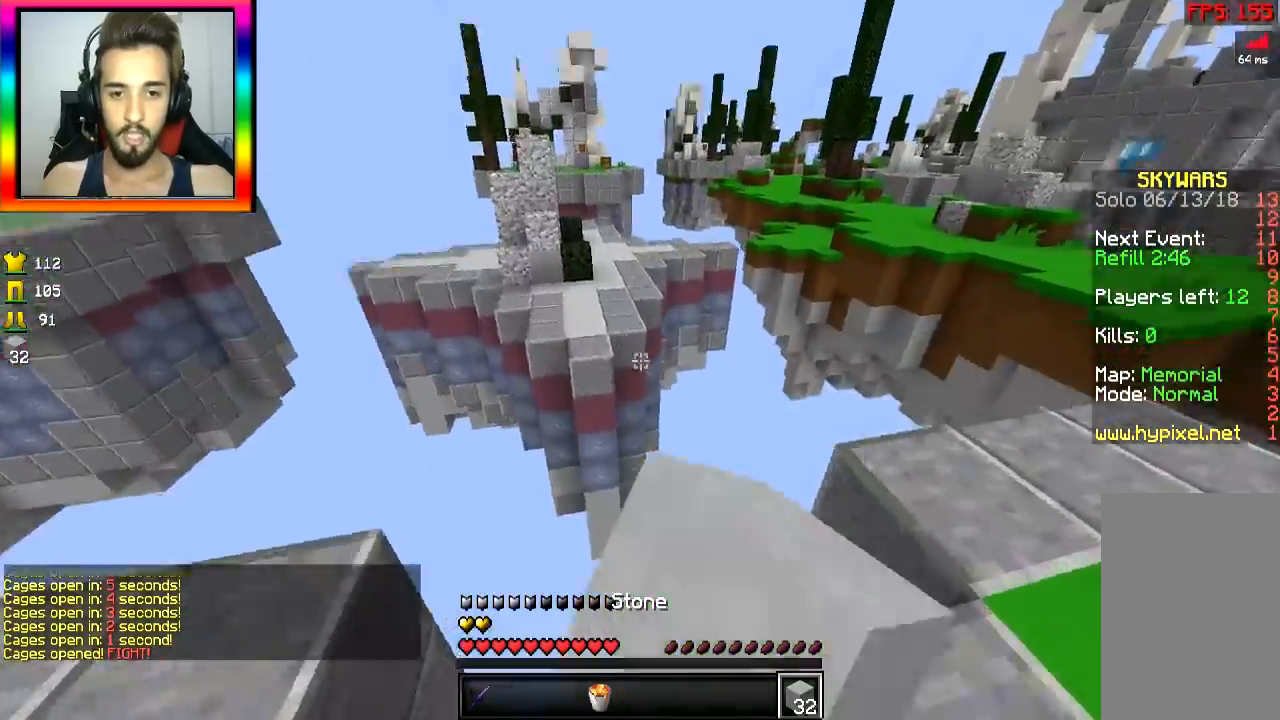
{"keys": ["s", "space"], "mouse": ["right"], "events": [[117, "s", "down"], [117, "w", "up"], [167, "mouse_right", "down"], [217, "mouse_right", "up"], [317, "mouse_right", "down"], [367, "mouse_right", "up"], [417, "space", "down"], [467, "mouse_right", "down"]]}
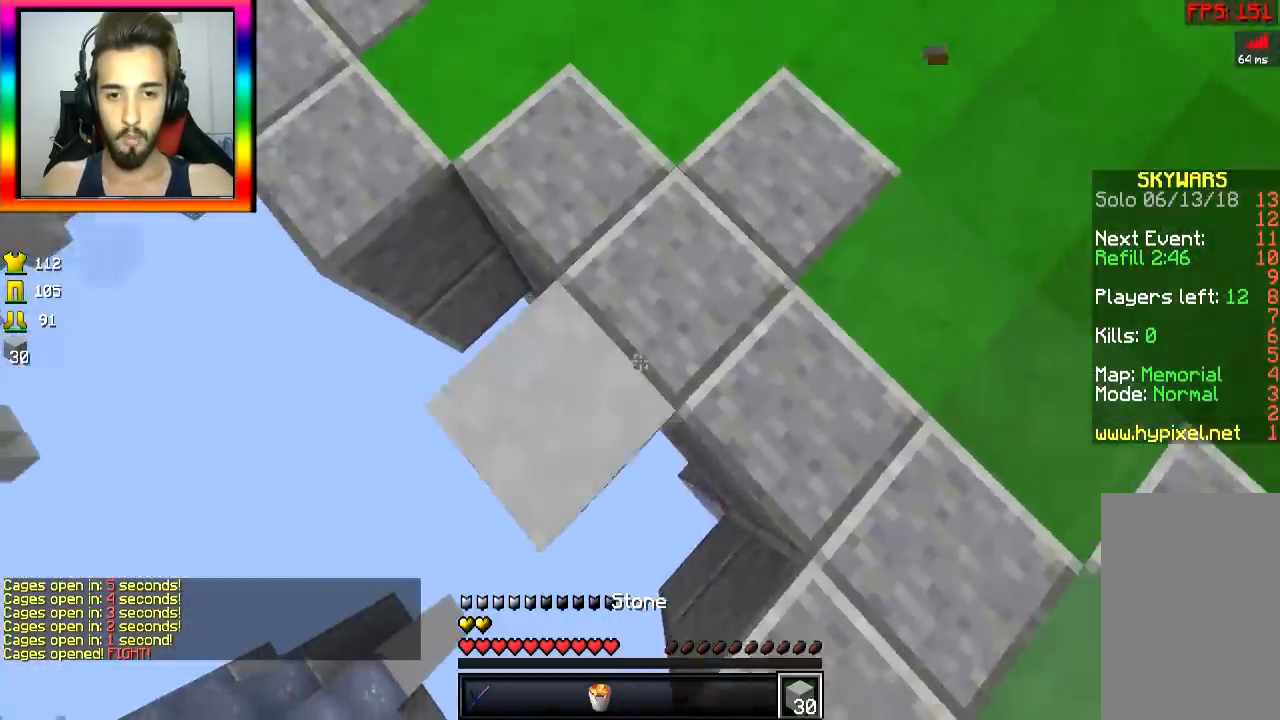
{"keys": ["a", "s"], "mouse": ["right"], "events": [[17, "a", "down"], [17, "mouse_right", "up"], [17, "space", "up"], [67, "mouse_right", "down"], [134, "mouse_right", "up"], [217, "mouse_right", "down"], [267, "mouse_right", "up"], [317, "mouse_right", "down"], [417, "mouse_right", "up"], [468, "mouse_right", "down"]]}
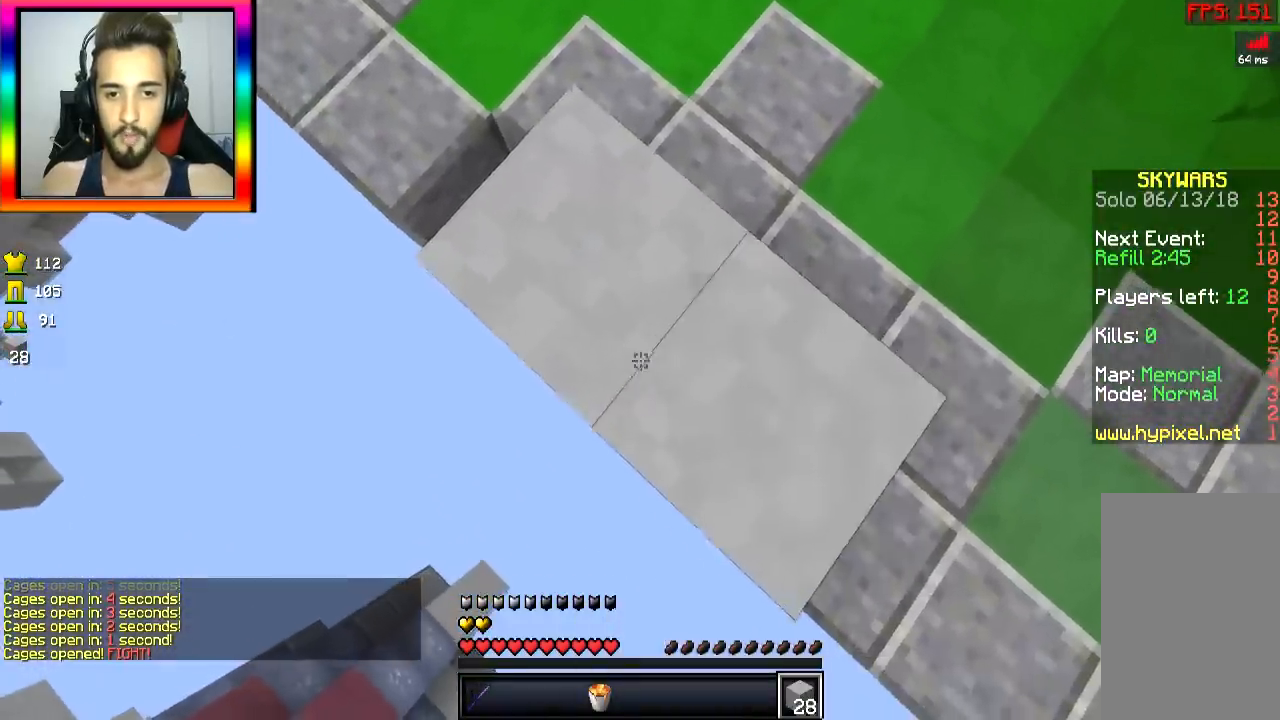
{"keys": ["a", "s"], "mouse": ["right"], "events": [[17, "mouse_right", "up"], [117, "mouse_right", "down"], [167, "mouse_right", "up"], [217, "mouse_right", "down"], [267, "mouse_right", "up"], [267, "space", "down"], [317, "mouse_right", "down"], [367, "mouse_right", "up"], [367, "space", "up"], [417, "mouse_right", "down"]]}
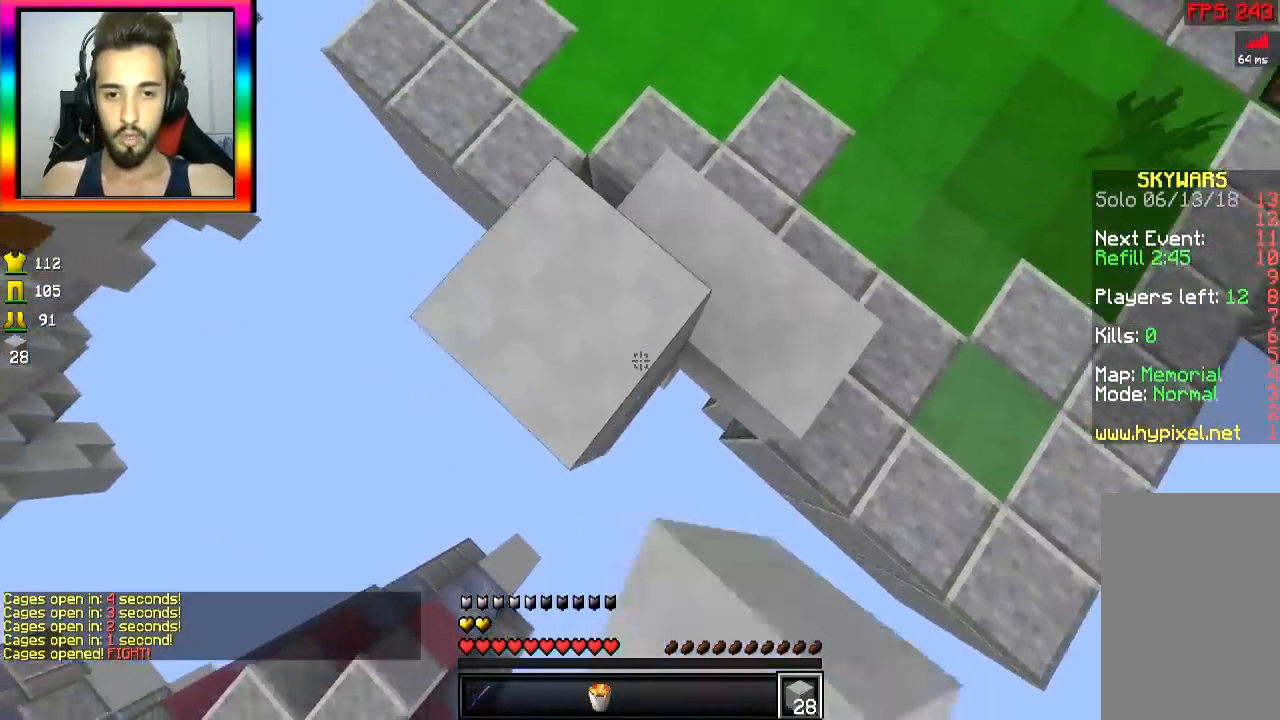
{"keys": ["a", "s"], "mouse": ["right"], "events": [[34, "mouse_right", "up"], [67, "mouse_right", "down"], [117, "mouse_right", "up"], [217, "mouse_right", "down"], [267, "mouse_right", "up"], [317, "mouse_right", "down"], [367, "space", "down"], [417, "mouse_right", "up"], [468, "mouse_right", "down"], [468, "space", "up"]]}
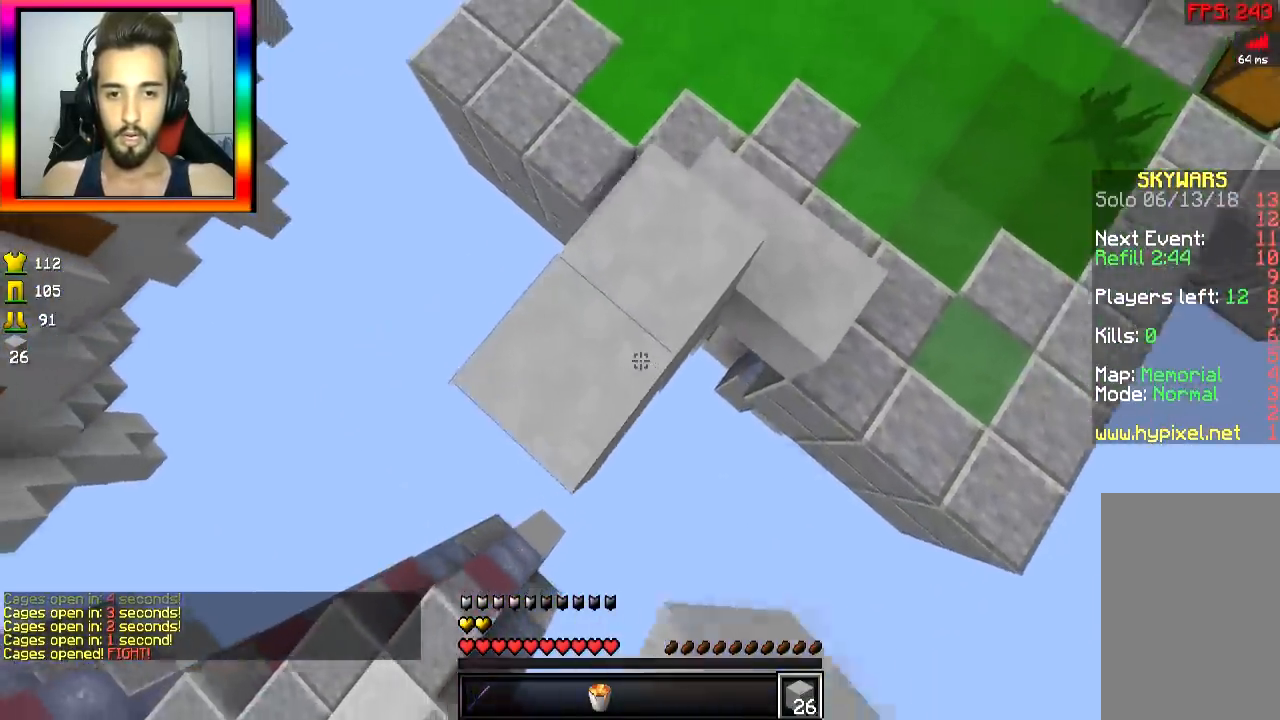
{"keys": ["a", "s"], "mouse": ["right"], "events": [[17, "mouse_right", "up"], [50, "mouse_right", "down"], [167, "mouse_right", "up"], [200, "mouse_right", "down"], [267, "mouse_right", "up"], [300, "mouse_right", "down"], [417, "mouse_right", "up"], [450, "mouse_right", "down"]]}
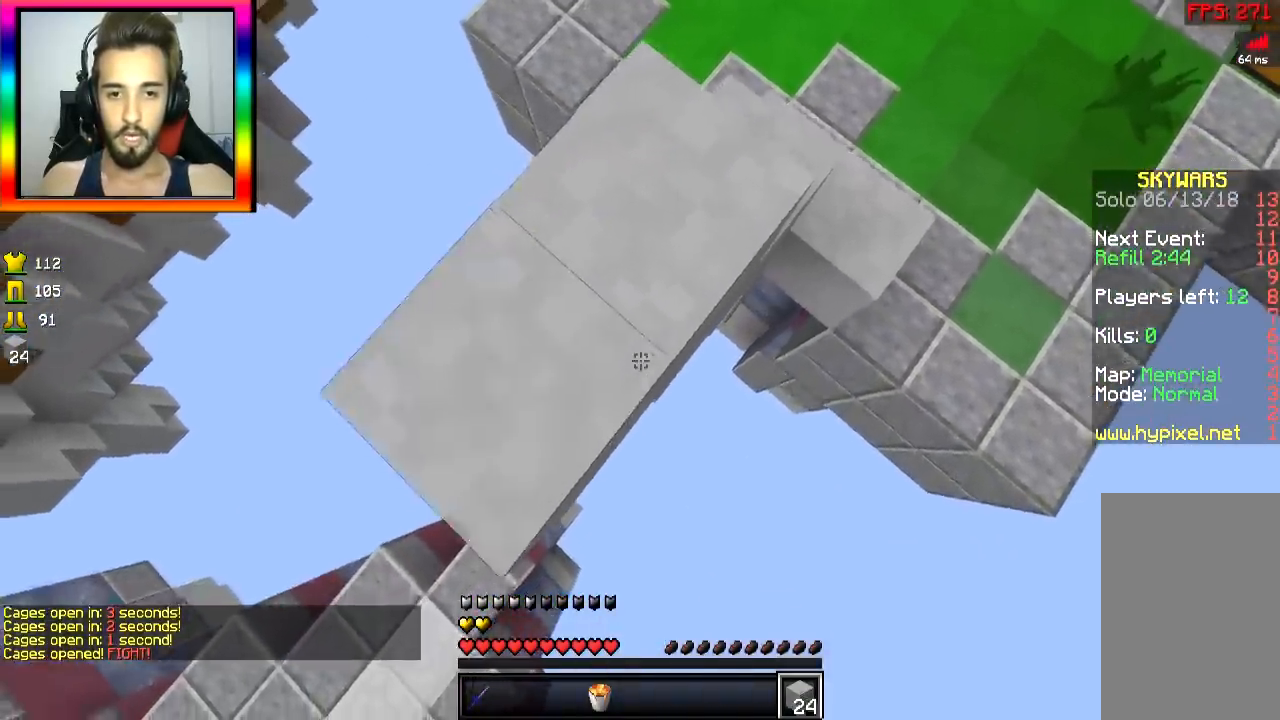
{"keys": ["space", "w"], "mouse": [], "events": [[67, "mouse_right", "up"], [117, "mouse_right", "down"], [134, "a", "up"], [134, "s", "up"], [167, "mouse_right", "up"], [201, "d", "down"], [267, "w", "down"], [284, "d", "up"], [417, "space", "down"]]}
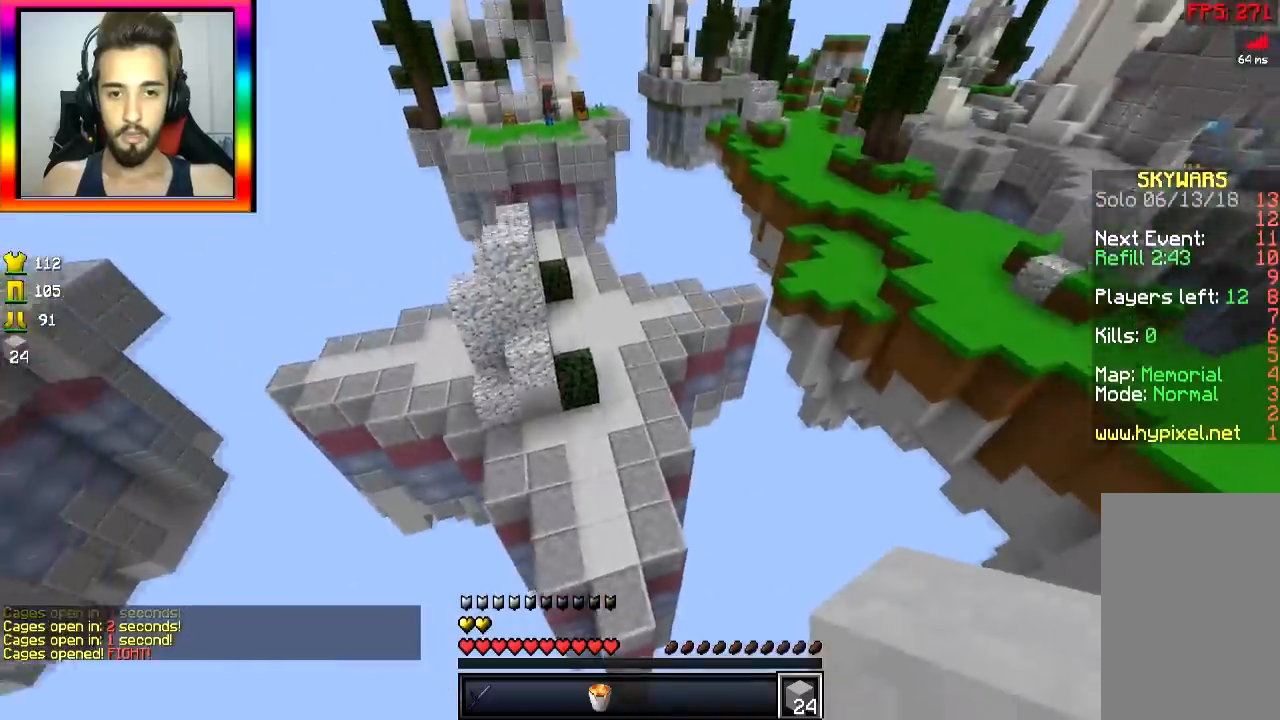
{"keys": ["d", "w"], "mouse": [], "events": [[17, "space", "up"], [300, "d", "down"]]}
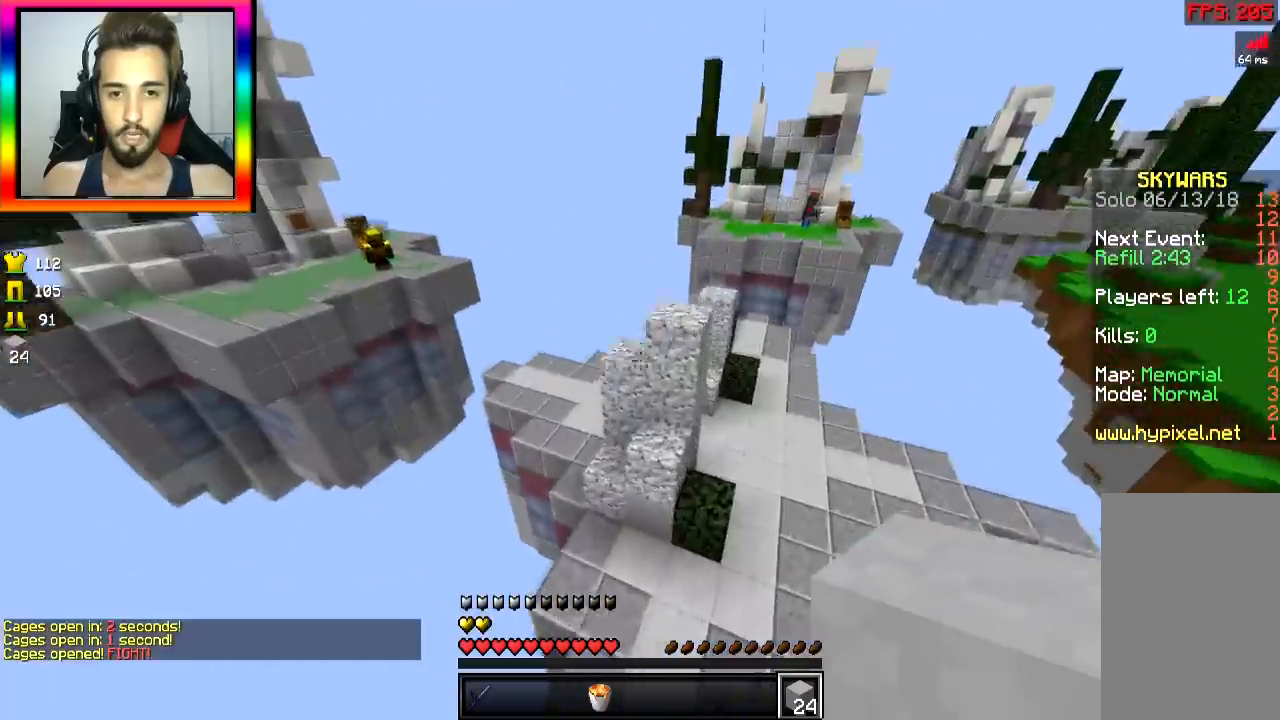
{"keys": ["w"], "mouse": [], "events": [[167, "d", "up"]]}
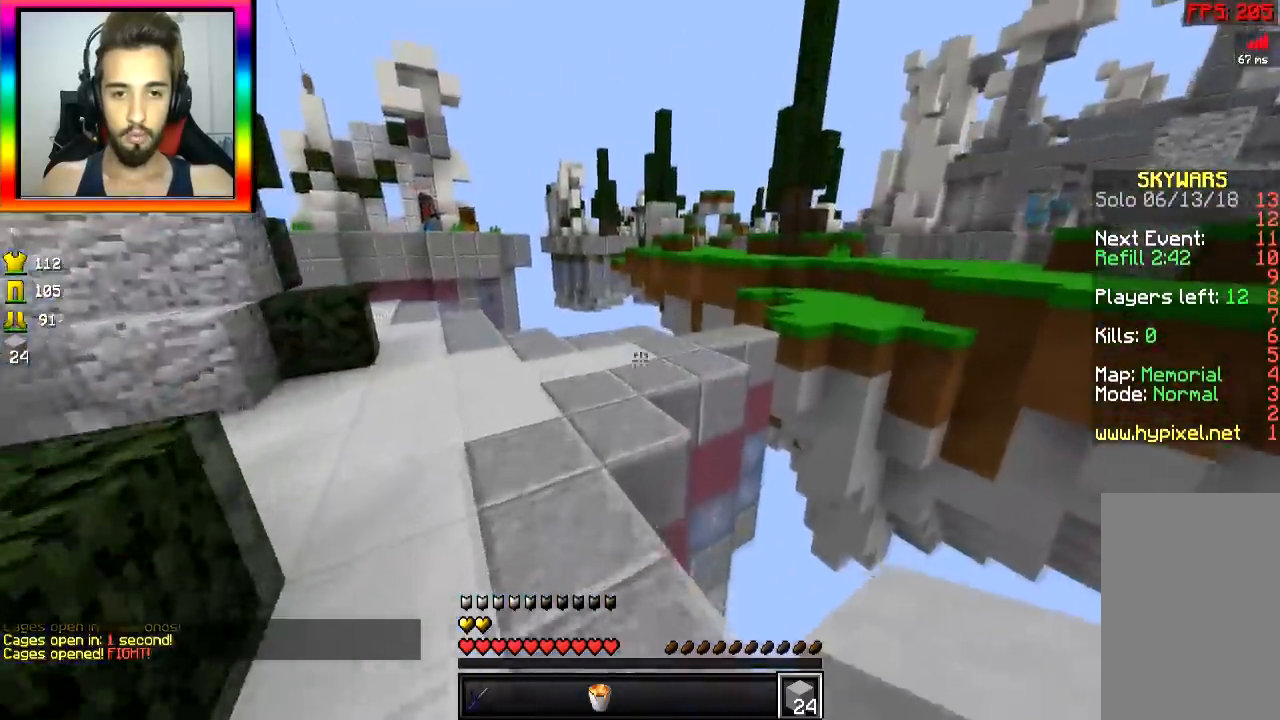
{"keys": ["w"], "mouse": [], "events": [[350, "space", "down"], [467, "space", "up"]]}
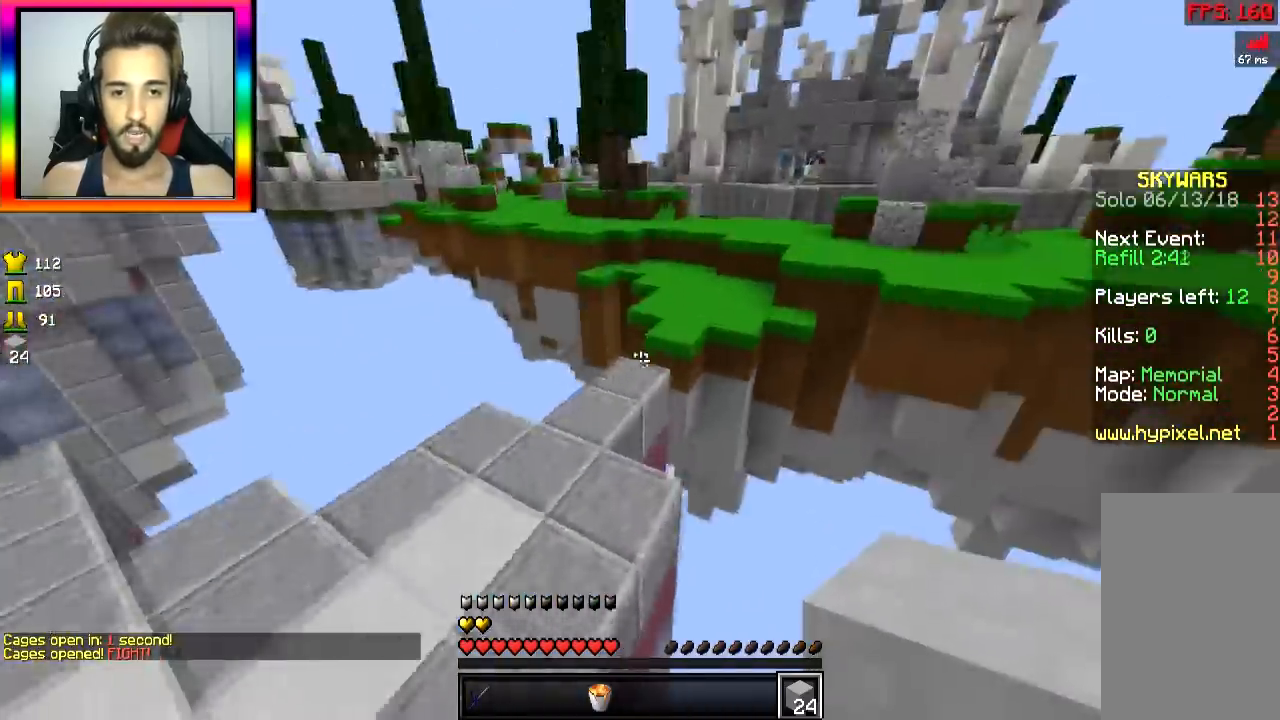
{"keys": ["w"], "mouse": [], "events": [[34, "a", "down"], [251, "a", "up"]]}
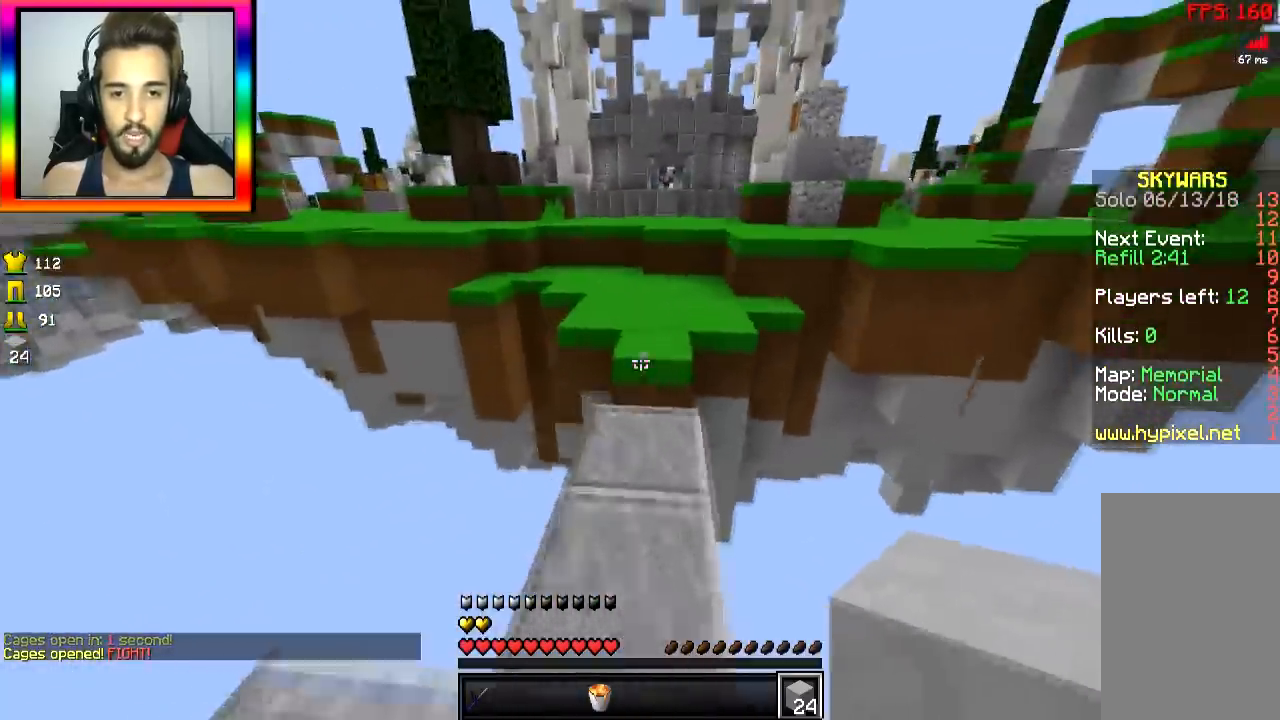
{"keys": ["w"], "mouse": [], "events": [[83, "mouse_right", "down"], [150, "mouse_right", "up"], [300, "space", "down"], [434, "space", "up"]]}
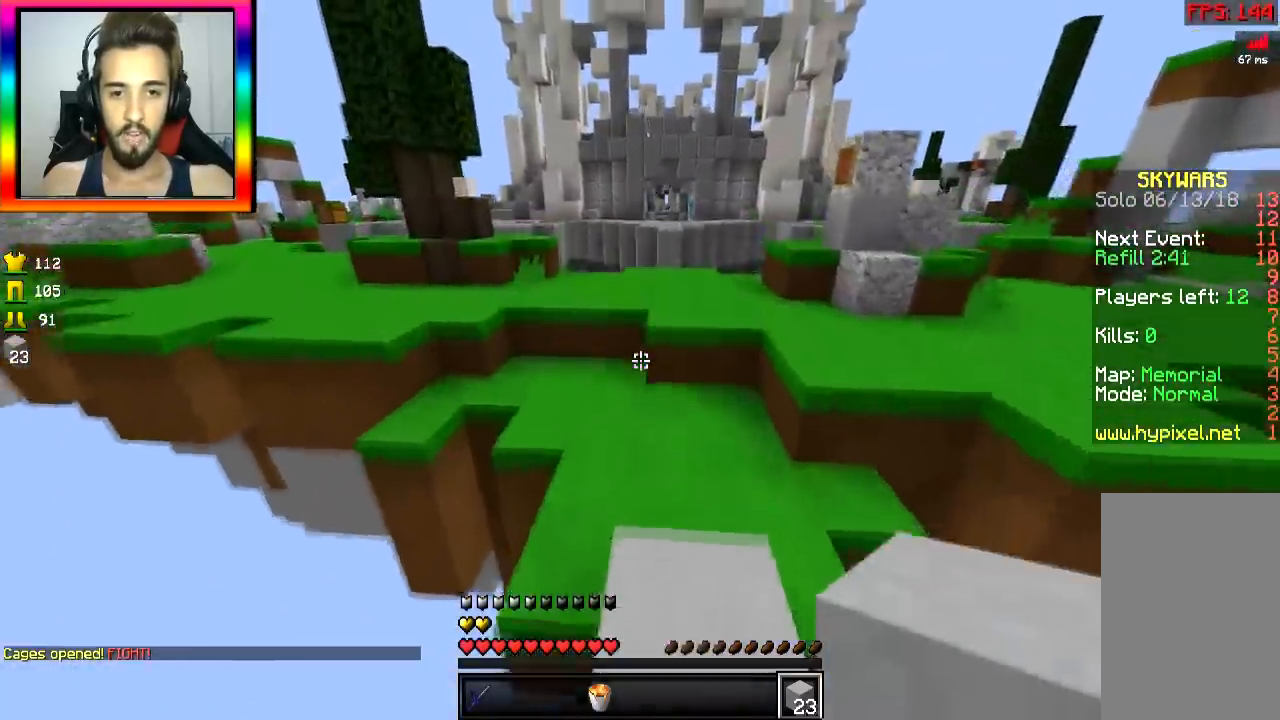
{"keys": ["a", "w"], "mouse": [], "events": [[184, "space", "down"], [417, "space", "up"], [501, "a", "down"]]}
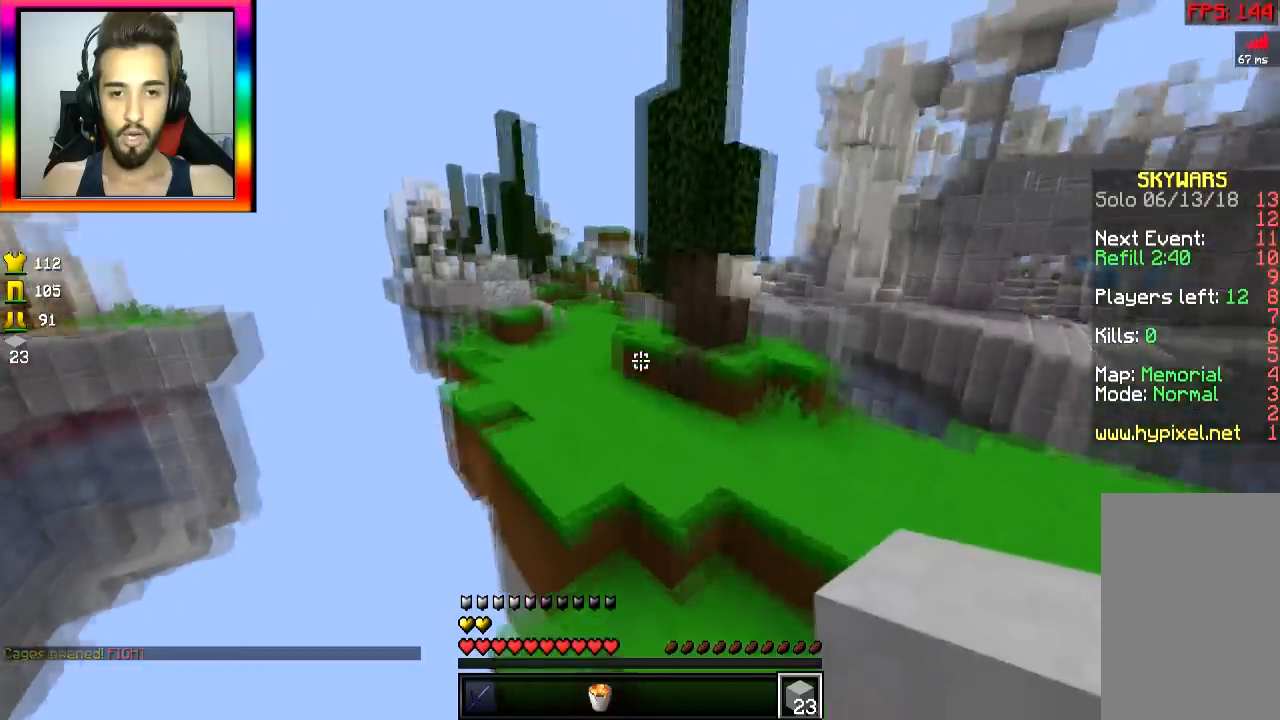
{"keys": ["w"], "mouse": [], "events": [[150, "a", "up"], [334, "space", "down"], [400, "a", "down"], [484, "space", "up"], [500, "a", "up"]]}
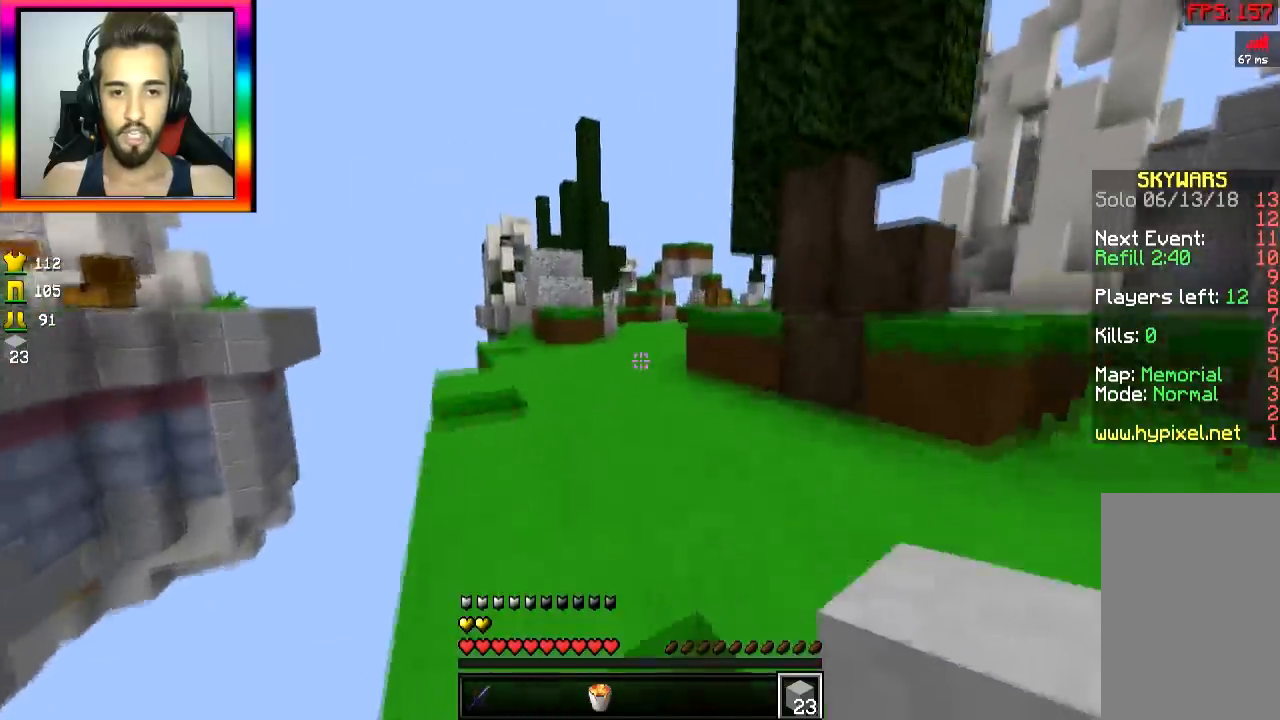
{"keys": ["space", "w"], "mouse": [], "events": [[234, "space", "down"]]}
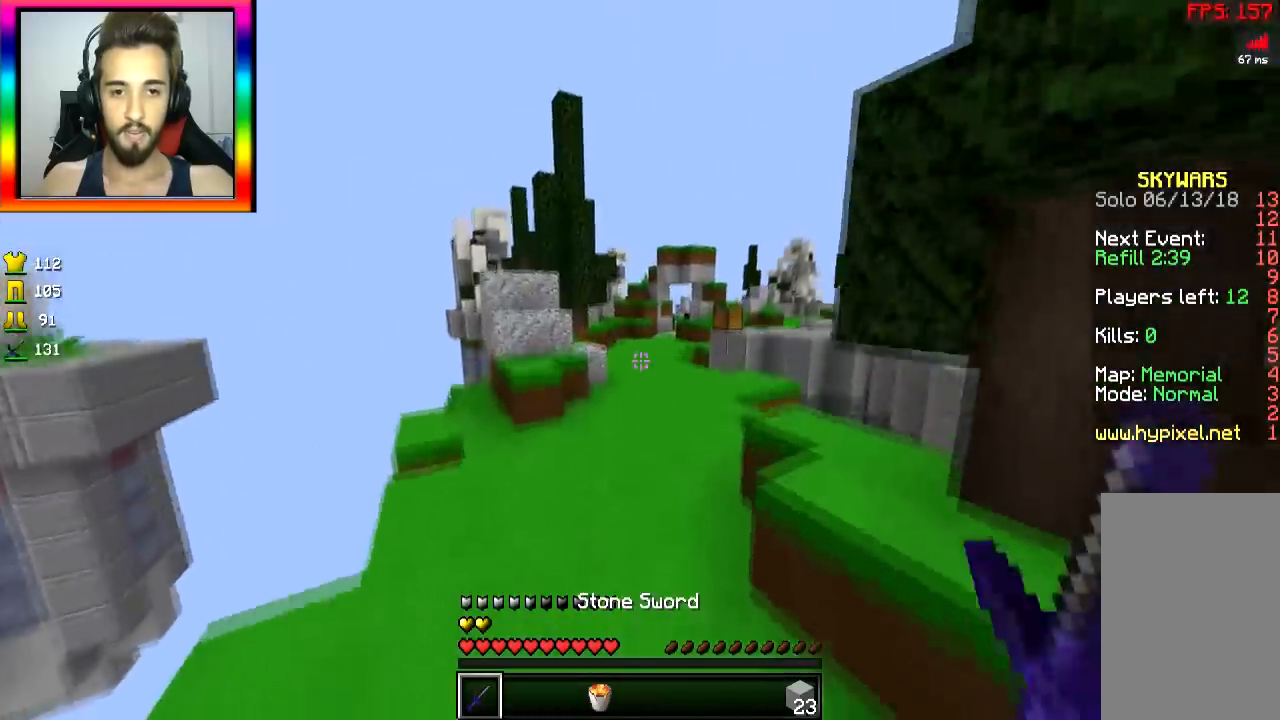
{"keys": ["space", "w"], "mouse": ["left"], "events": [[83, "mouse_left", "down"], [467, "mouse_left", "up"], [500, "mouse_left", "down"]]}
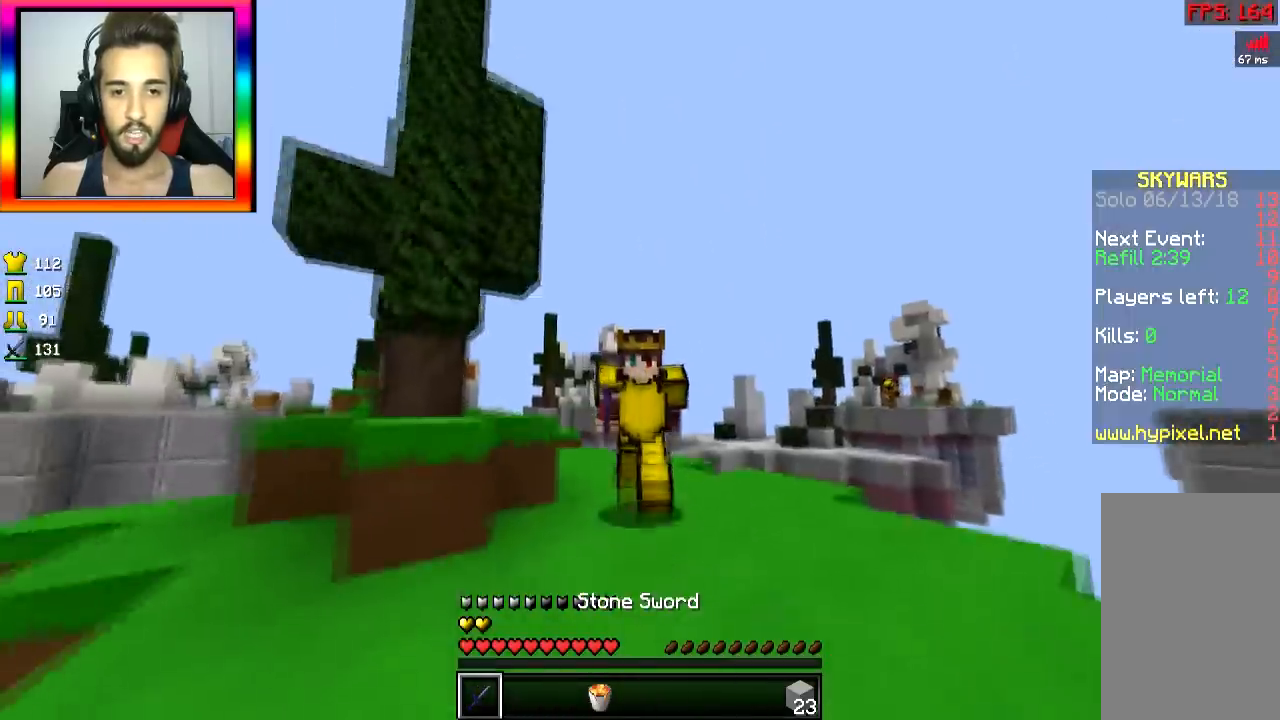
{"keys": ["space", "w"], "mouse": [], "events": [[167, "mouse_left", "up"], [201, "mouse_left", "down"], [284, "mouse_left", "up"], [301, "mouse_left", "down"], [351, "mouse_left", "up"], [417, "mouse_left", "down"], [501, "mouse_left", "up"]]}
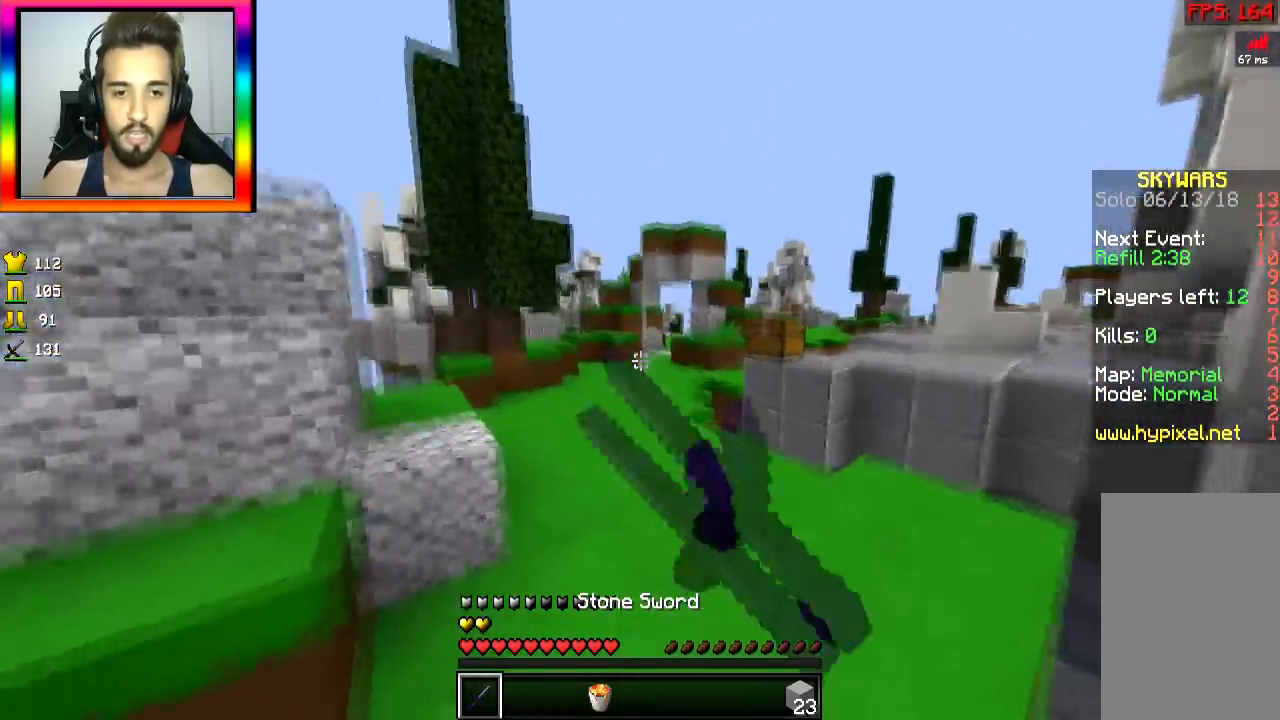
{"keys": ["a", "w"], "mouse": [], "events": [[117, "mouse_left", "down"], [217, "mouse_left", "up"], [217, "space", "up"], [250, "mouse_left", "down"], [300, "mouse_left", "up"], [367, "mouse_left", "down"], [400, "a", "down"], [417, "mouse_left", "up"]]}